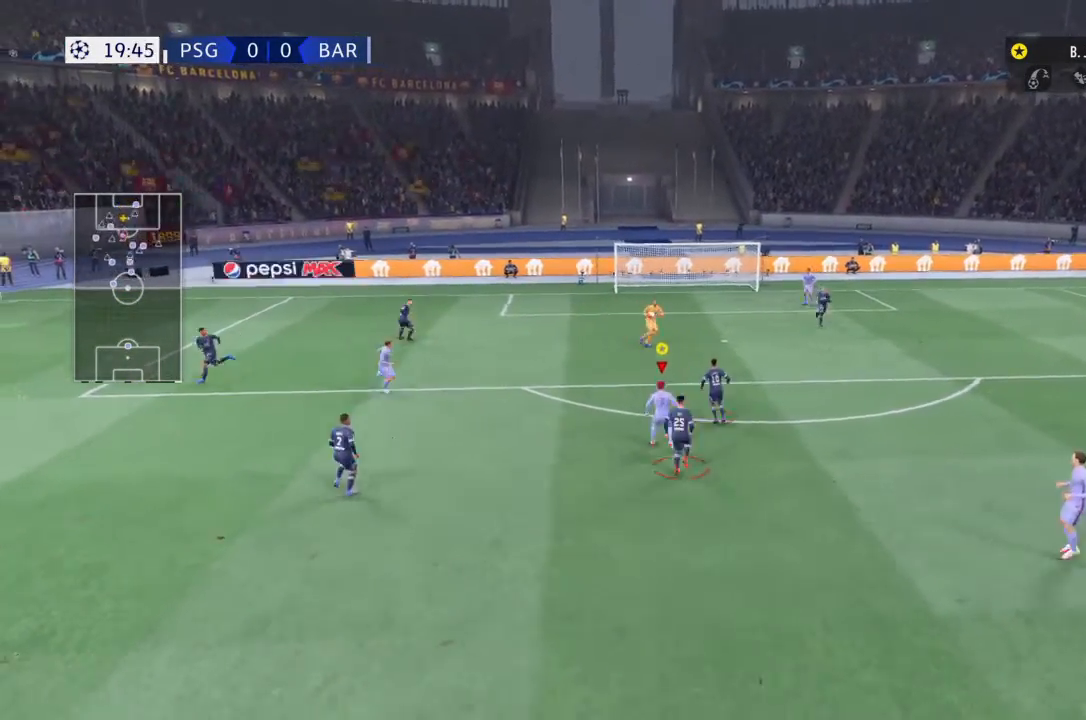
Gameplay with a controller (PlayStation layout); each line is a JSON object with the inputs held at the frame after it. "events" lists button and stick changes between this image and that frame as [ms after this image, input, new state], when the widget could be followed in between. Not read: L3 R3.
{"buttons": ["L1"], "left_stick": "center", "right_stick": "center", "events": []}
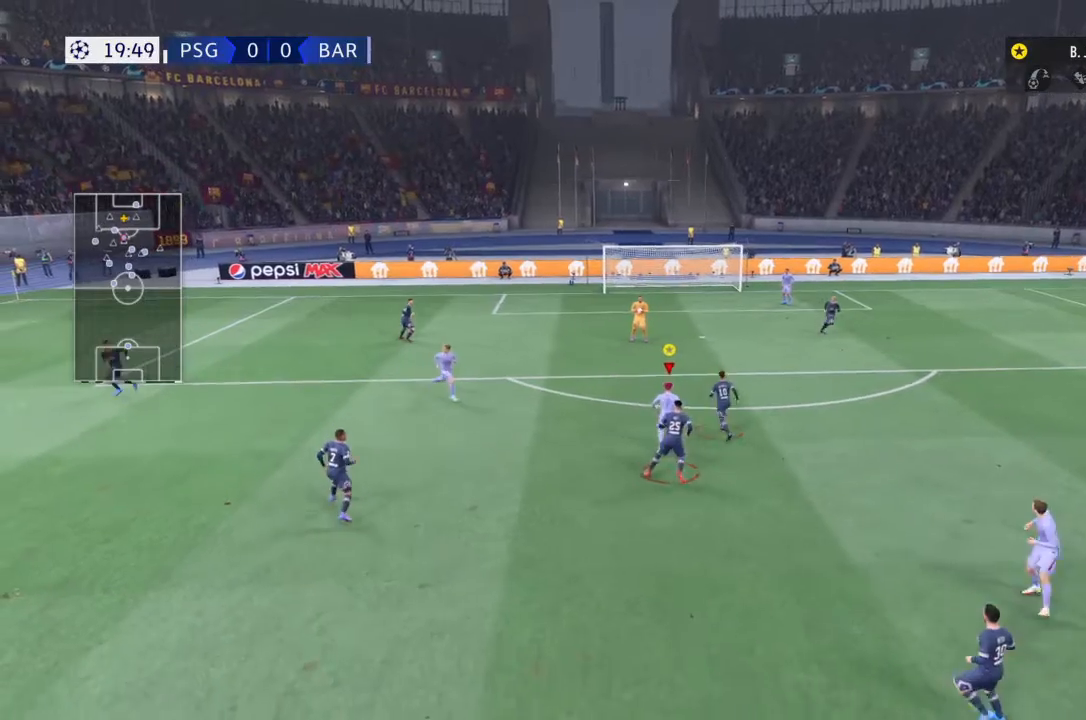
{"buttons": [], "left_stick": "right", "right_stick": "center", "events": [[167, "left_stick", "down"], [200, "L1", "up"], [267, "left_stick", "right"]]}
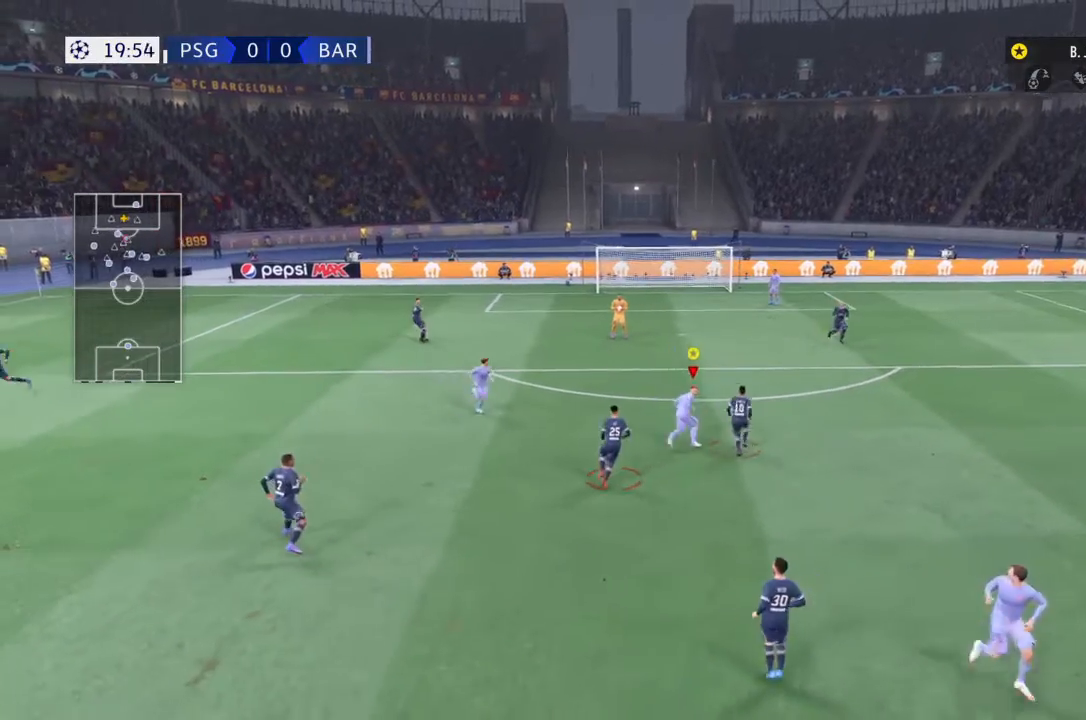
{"buttons": [], "left_stick": "down-left", "right_stick": "center", "events": [[434, "left_stick", "down-left"]]}
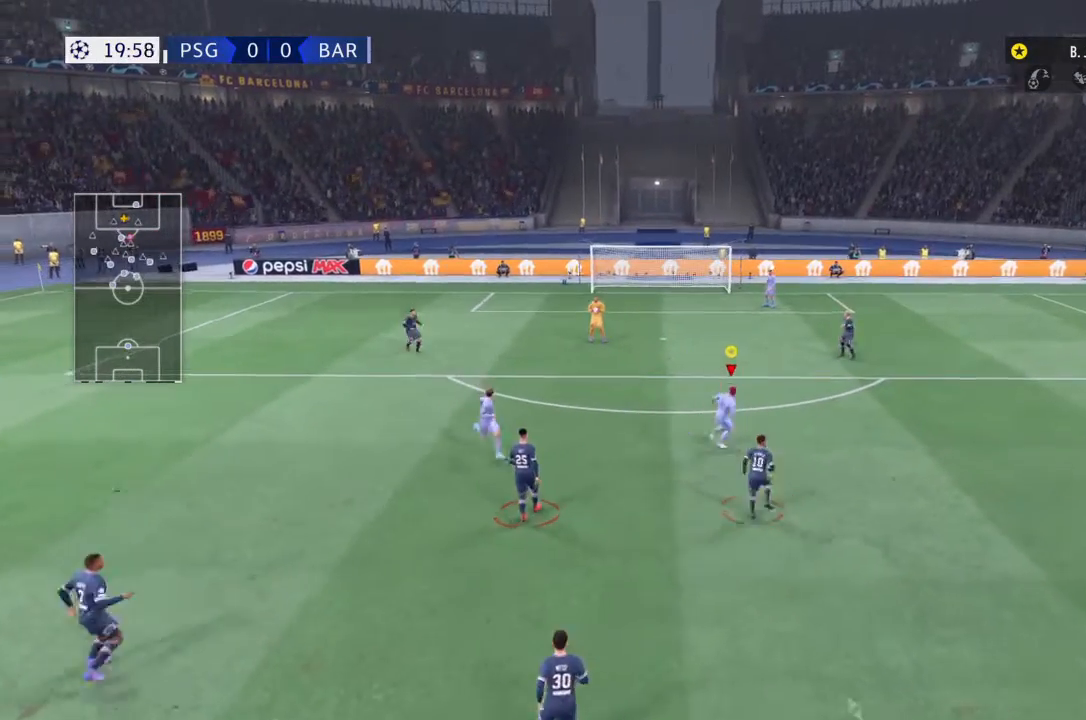
{"buttons": [], "left_stick": "left", "right_stick": "center", "events": [[133, "left_stick", "left"]]}
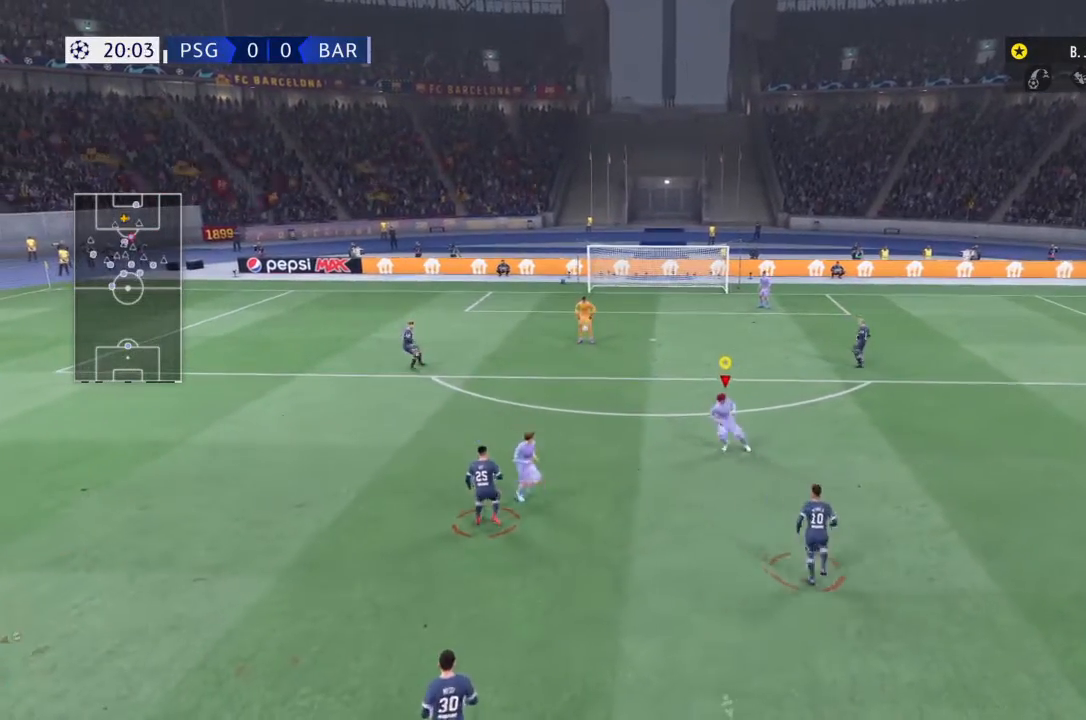
{"buttons": [], "left_stick": "left", "right_stick": "center", "events": []}
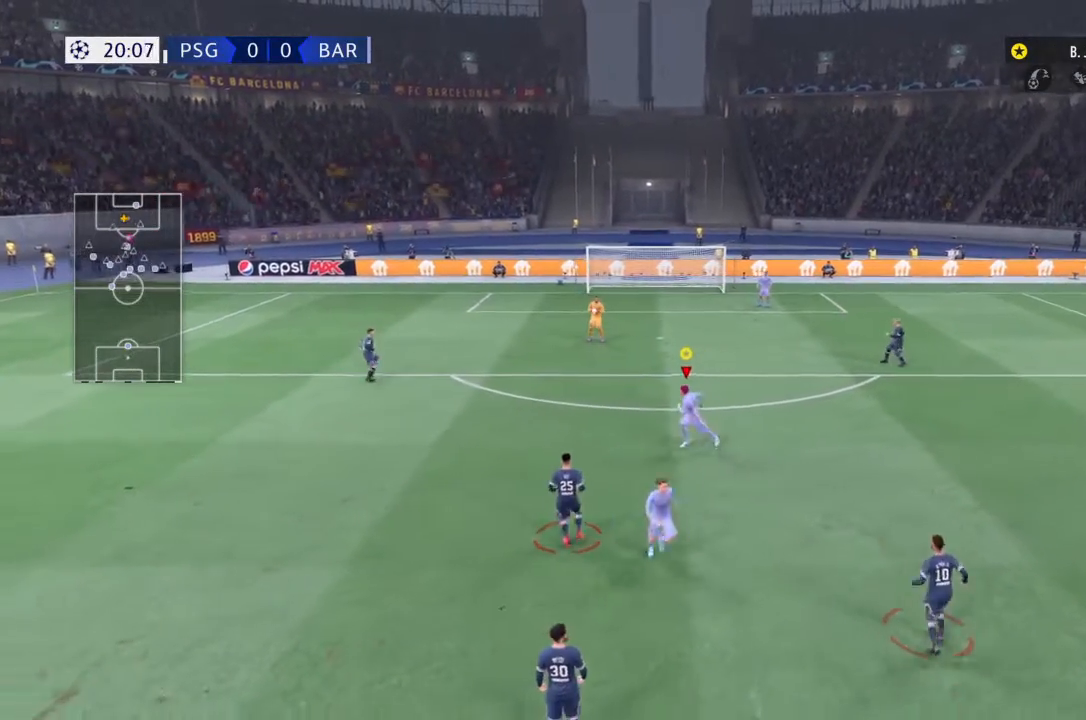
{"buttons": [], "left_stick": "left", "right_stick": "center", "events": [[33, "left_stick", "center"], [333, "left_stick", "left"]]}
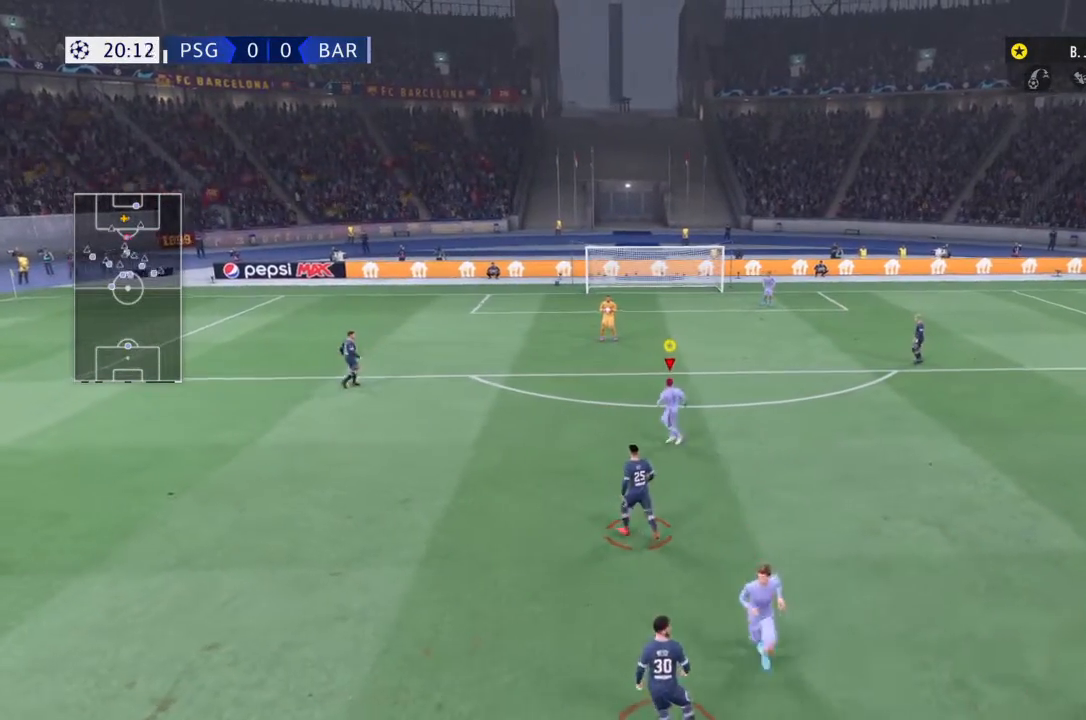
{"buttons": [], "left_stick": "up-left", "right_stick": "center", "events": [[167, "left_stick", "down-left"], [367, "left_stick", "center"], [434, "left_stick", "up-left"]]}
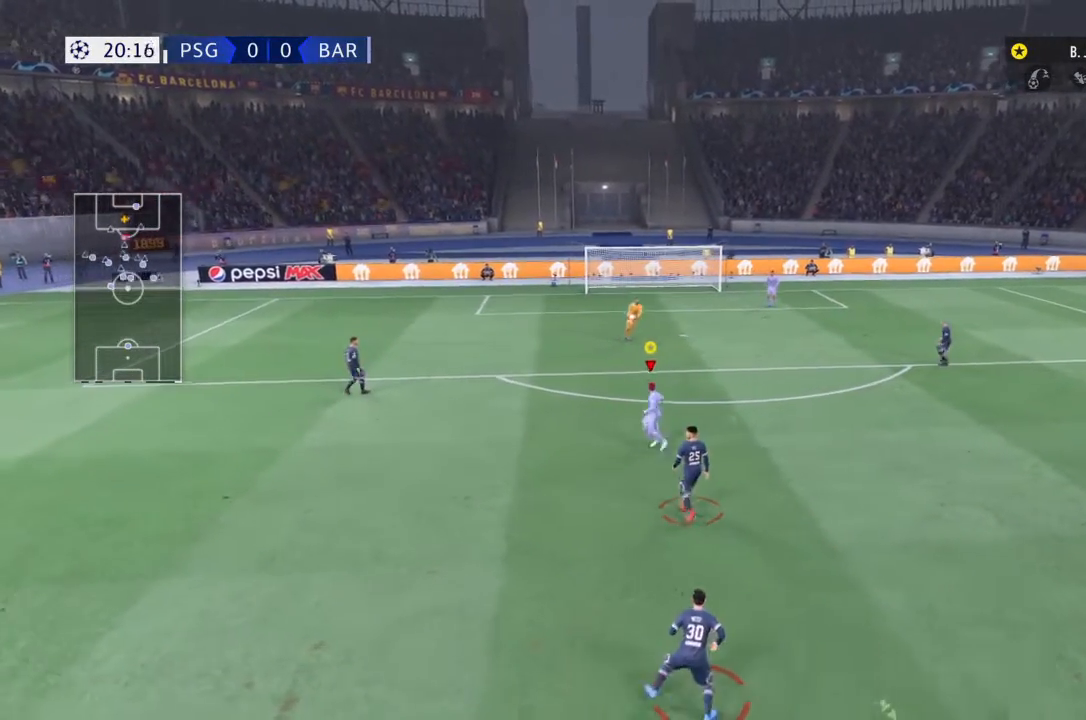
{"buttons": [], "left_stick": "right", "right_stick": "center", "events": [[33, "left_stick", "up"], [300, "left_stick", "up-right"], [467, "left_stick", "right"]]}
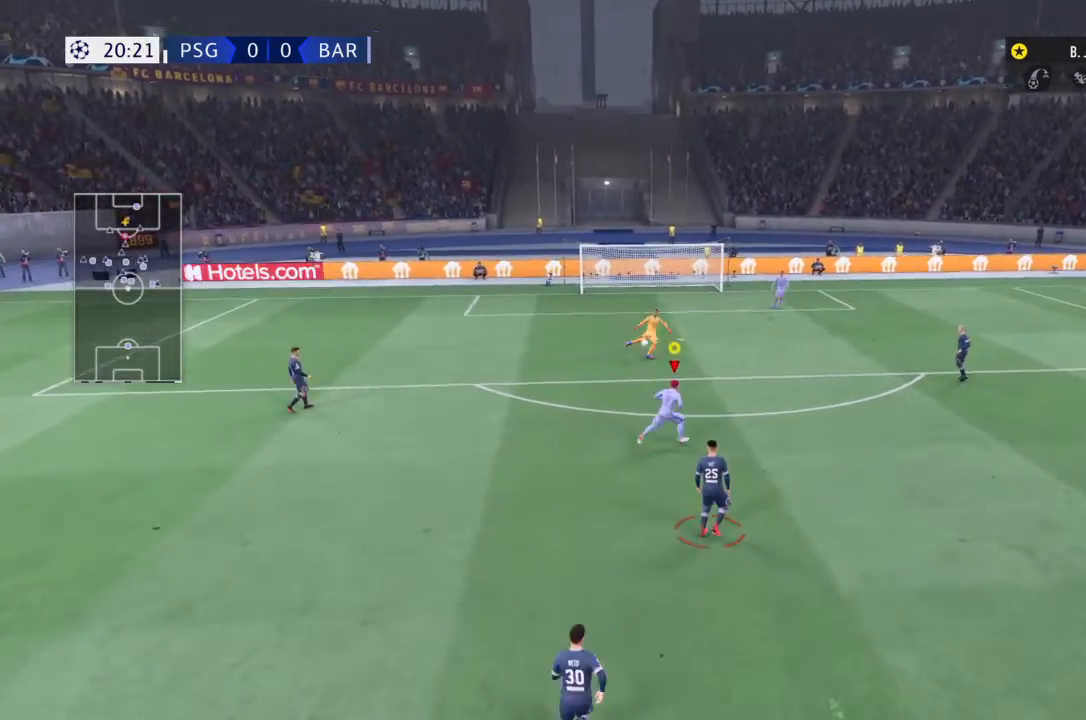
{"buttons": [], "left_stick": "down-right", "right_stick": "center", "events": [[301, "left_stick", "down-right"]]}
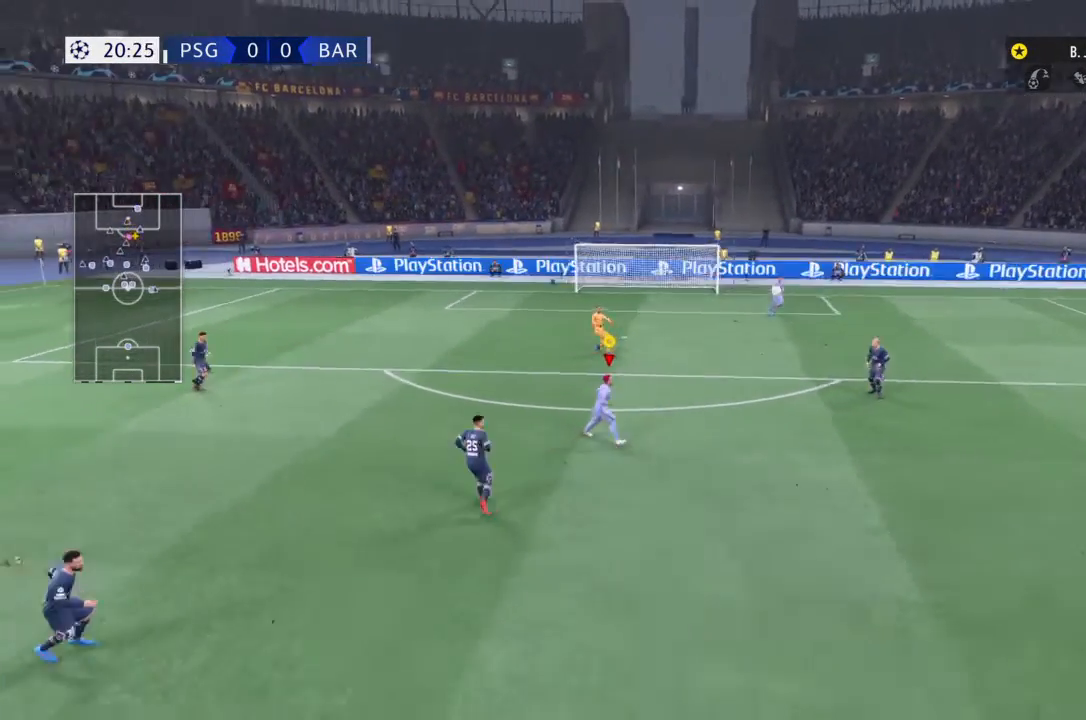
{"buttons": ["SQUARE"], "left_stick": "down-right", "right_stick": "center", "events": [[434, "SQUARE", "down"]]}
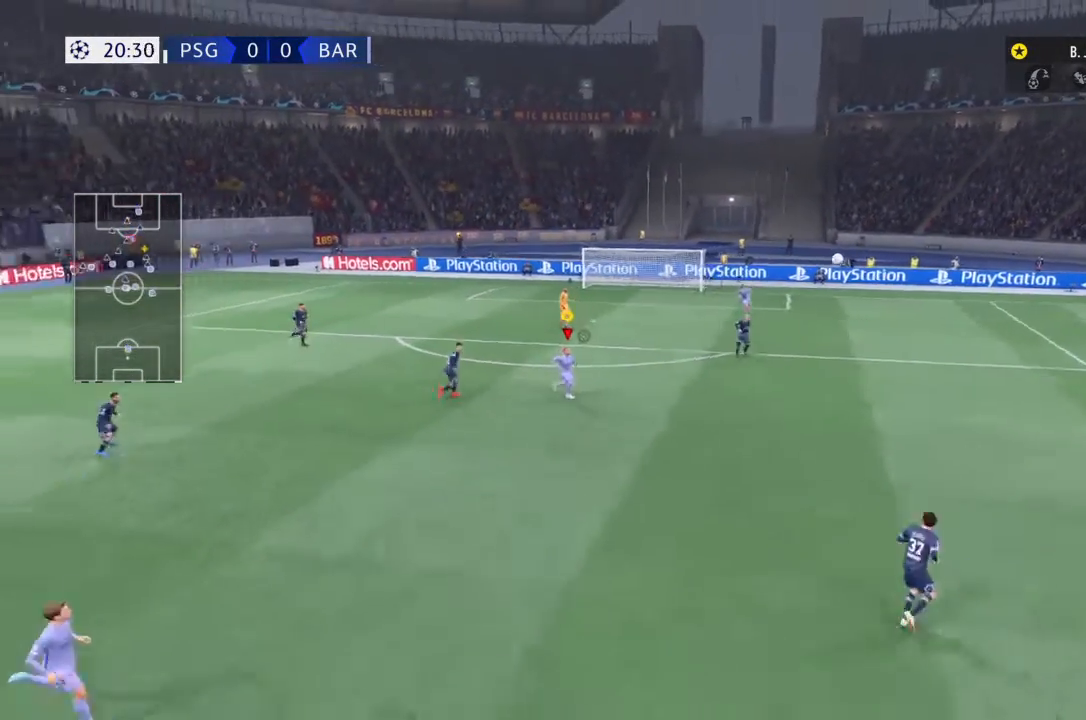
{"buttons": [], "left_stick": "down-right", "right_stick": "center", "events": [[200, "SQUARE", "up"]]}
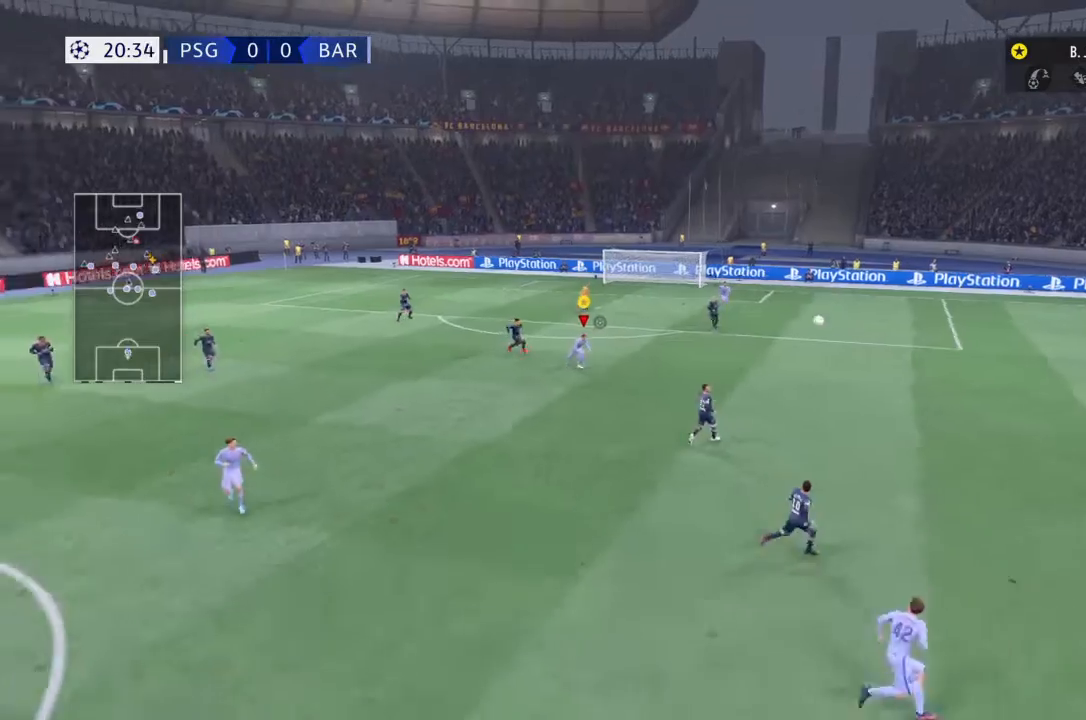
{"buttons": [], "left_stick": "down-right", "right_stick": "center", "events": []}
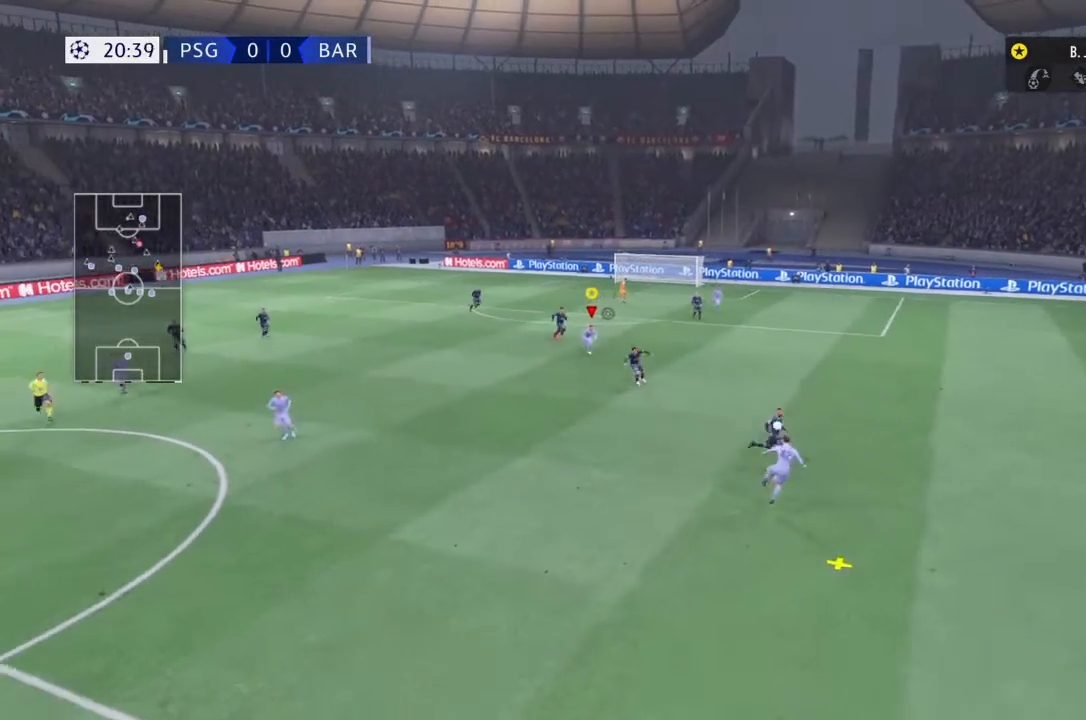
{"buttons": [], "left_stick": "down-right", "right_stick": "center", "events": []}
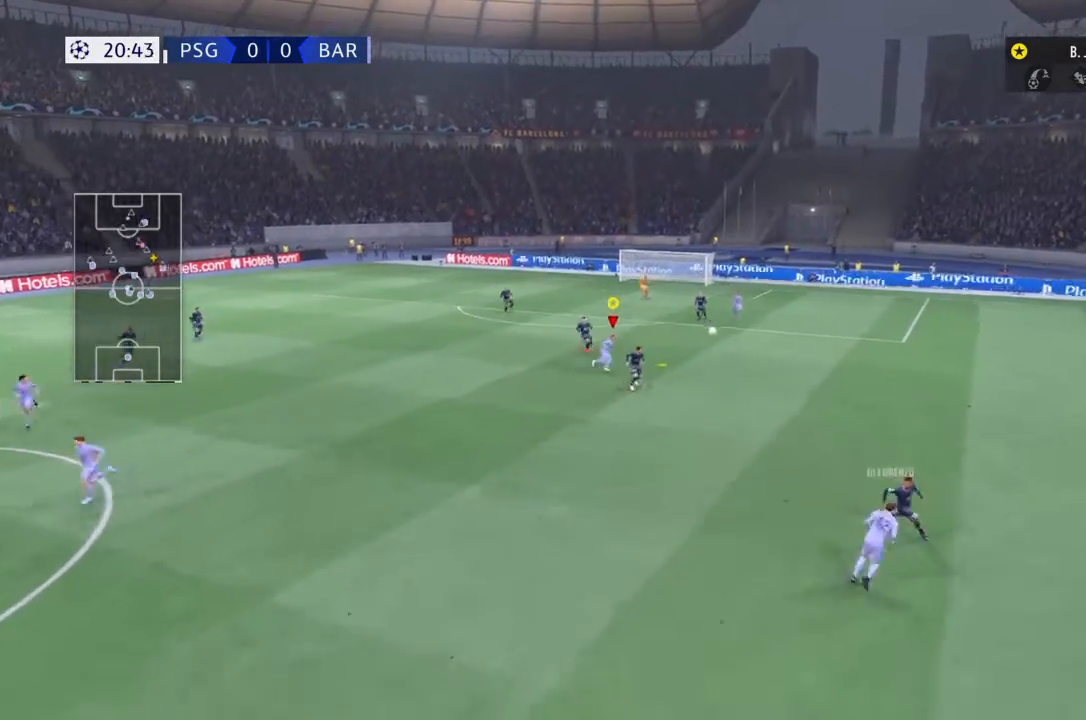
{"buttons": ["CROSS", "R2"], "left_stick": "down-right", "right_stick": "center", "events": [[67, "R2", "down"], [100, "left_stick", "down"], [267, "left_stick", "down-right"], [467, "CROSS", "down"]]}
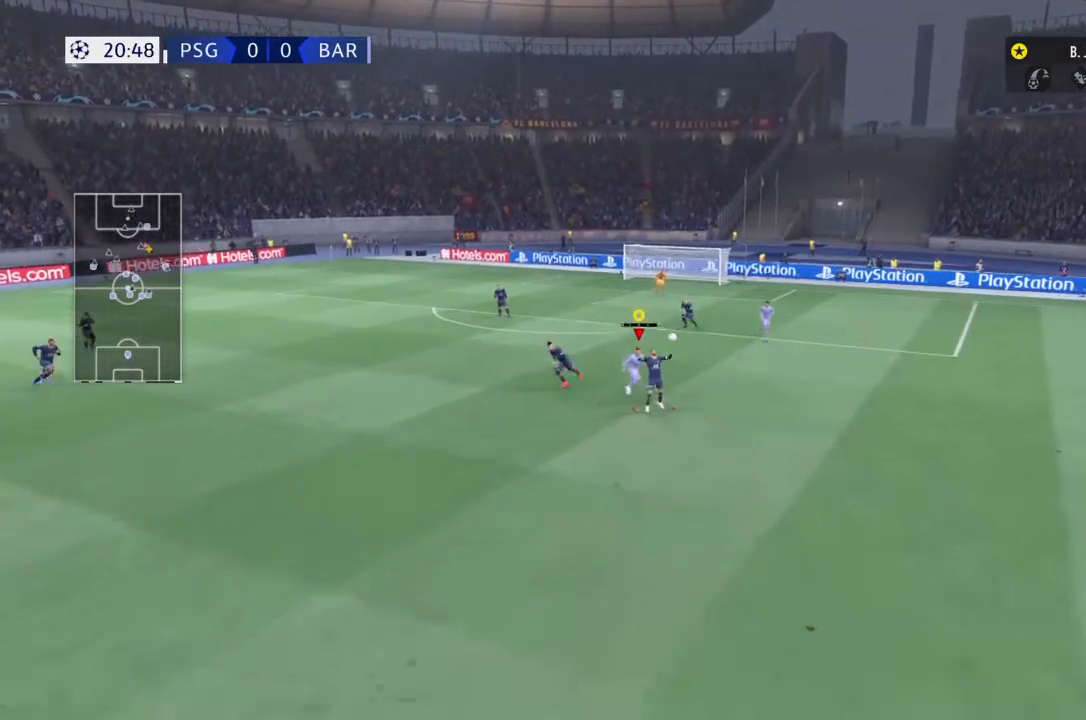
{"buttons": ["R2"], "left_stick": "down", "right_stick": "center", "events": [[134, "CROSS", "up"], [334, "left_stick", "down"]]}
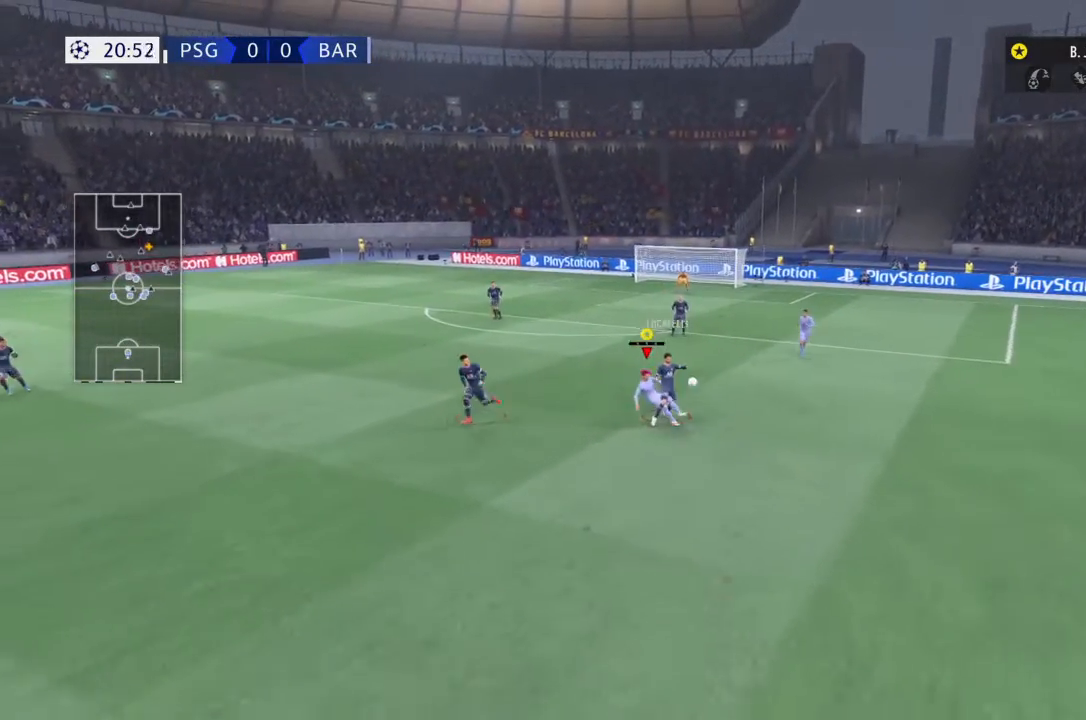
{"buttons": ["R2"], "left_stick": "down", "right_stick": "center", "events": []}
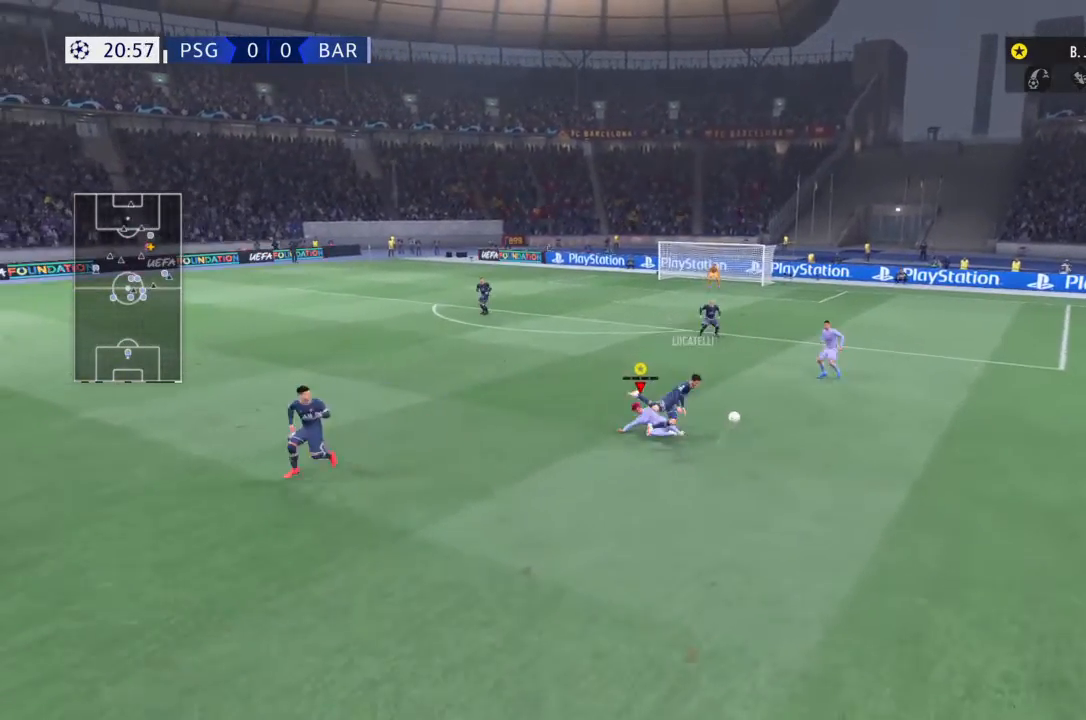
{"buttons": ["R2"], "left_stick": "down-right", "right_stick": "center", "events": [[34, "left_stick", "down-right"], [334, "R2", "up"], [367, "R2", "down"]]}
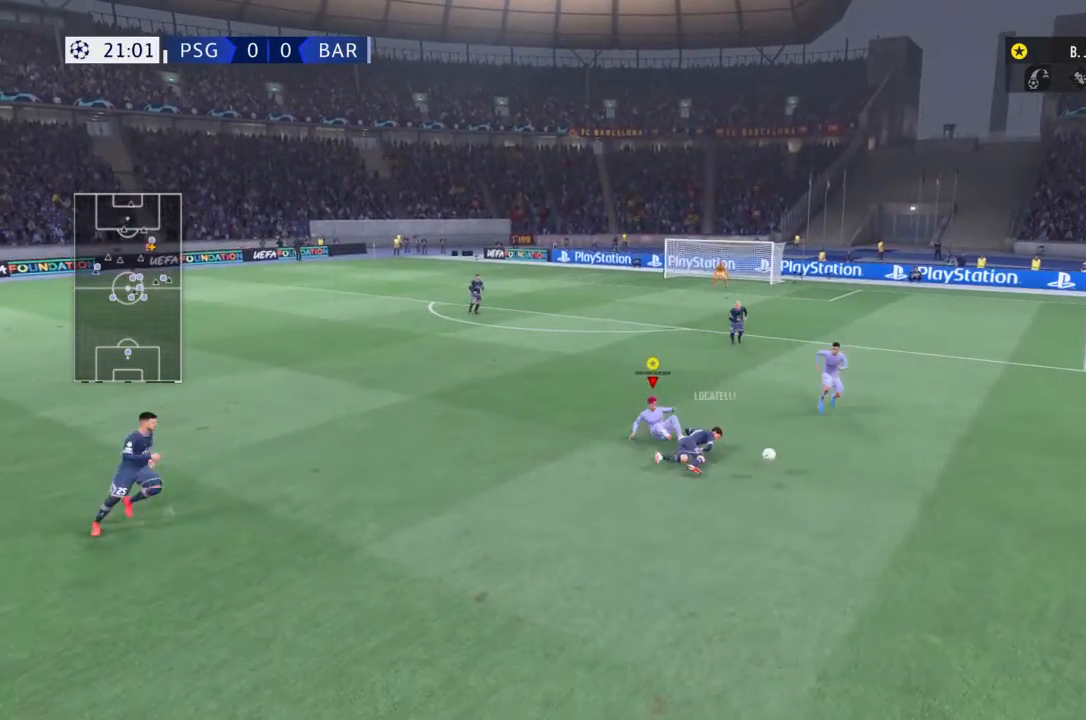
{"buttons": ["R2"], "left_stick": "up-right", "right_stick": "center", "events": [[67, "R2", "up"], [133, "R2", "down"], [300, "left_stick", "up-right"], [333, "R2", "up"], [400, "R2", "down"]]}
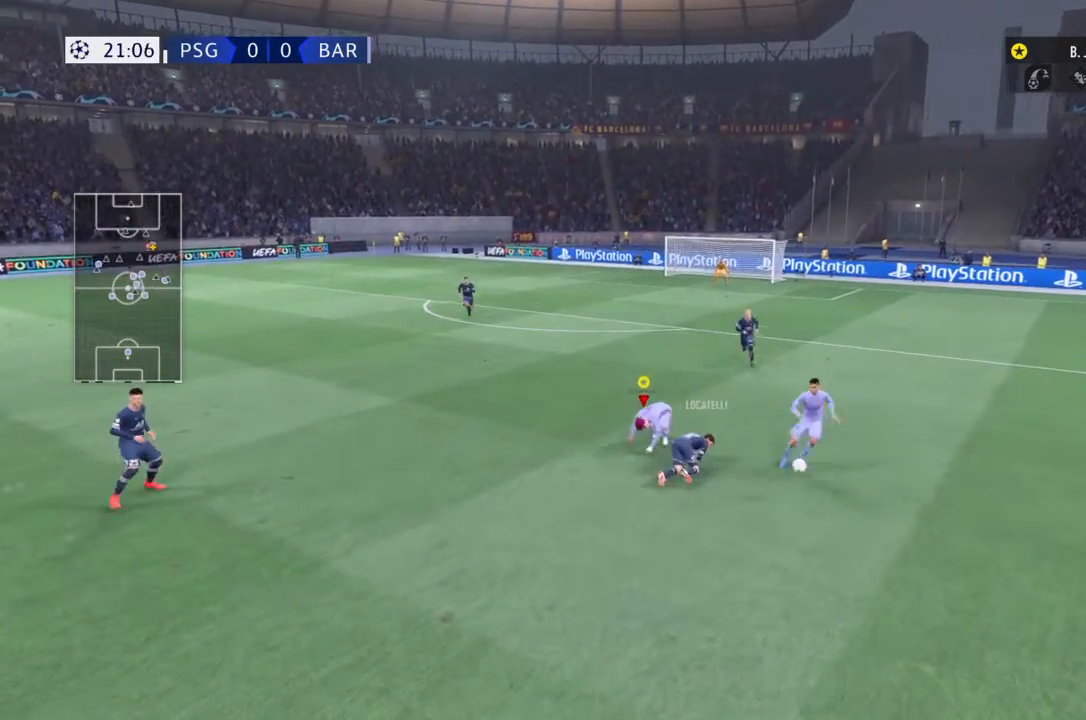
{"buttons": ["R2"], "left_stick": "up", "right_stick": "center", "events": [[34, "left_stick", "up"], [100, "R2", "up"], [167, "R2", "down"], [367, "R2", "up"], [401, "R2", "down"]]}